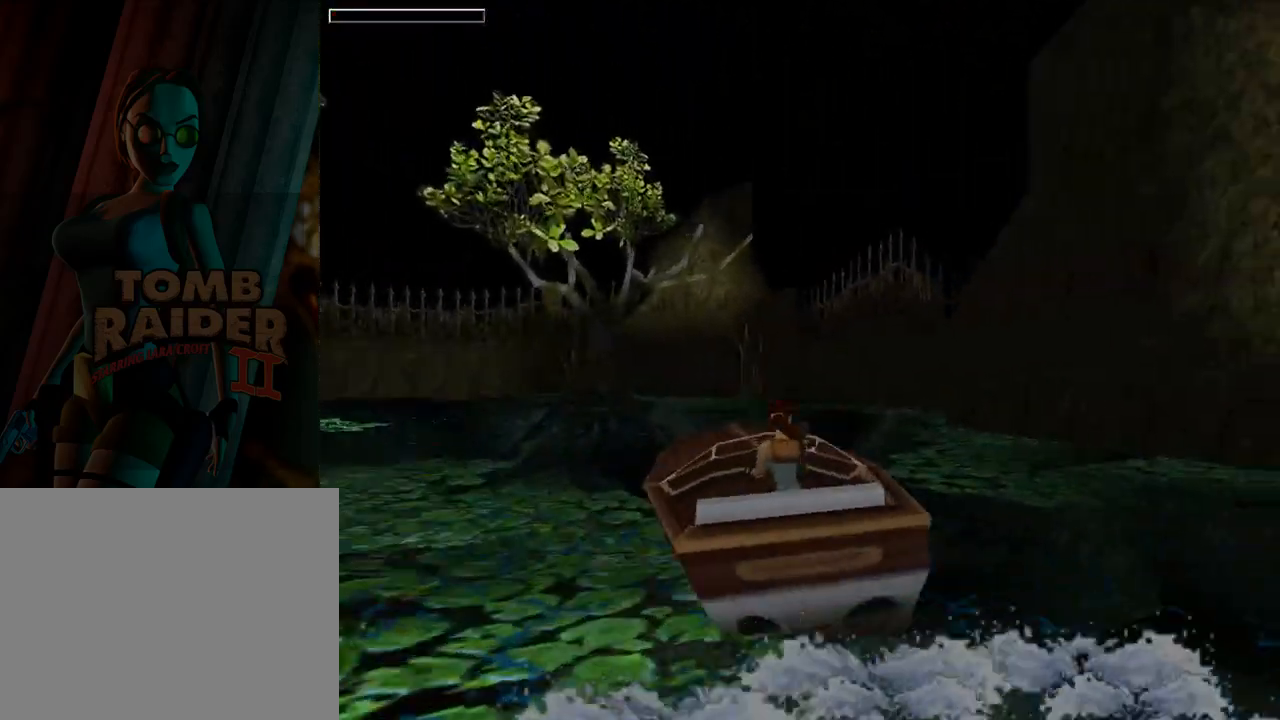
Gameplay with a controller (PlayStation layout); each line is a JSON object with the inputs held at the frame after it. "events" lists button and stick changes between this image and that frame as [ms after this image, input, new state], when the widget could be followed in between. Not read: L2 R2 right_stick.
{"buttons": ["DPAD_LEFT"], "left_stick": "center", "events": [[467, "L1", "up"], [500, "DPAD_LEFT", "down"]]}
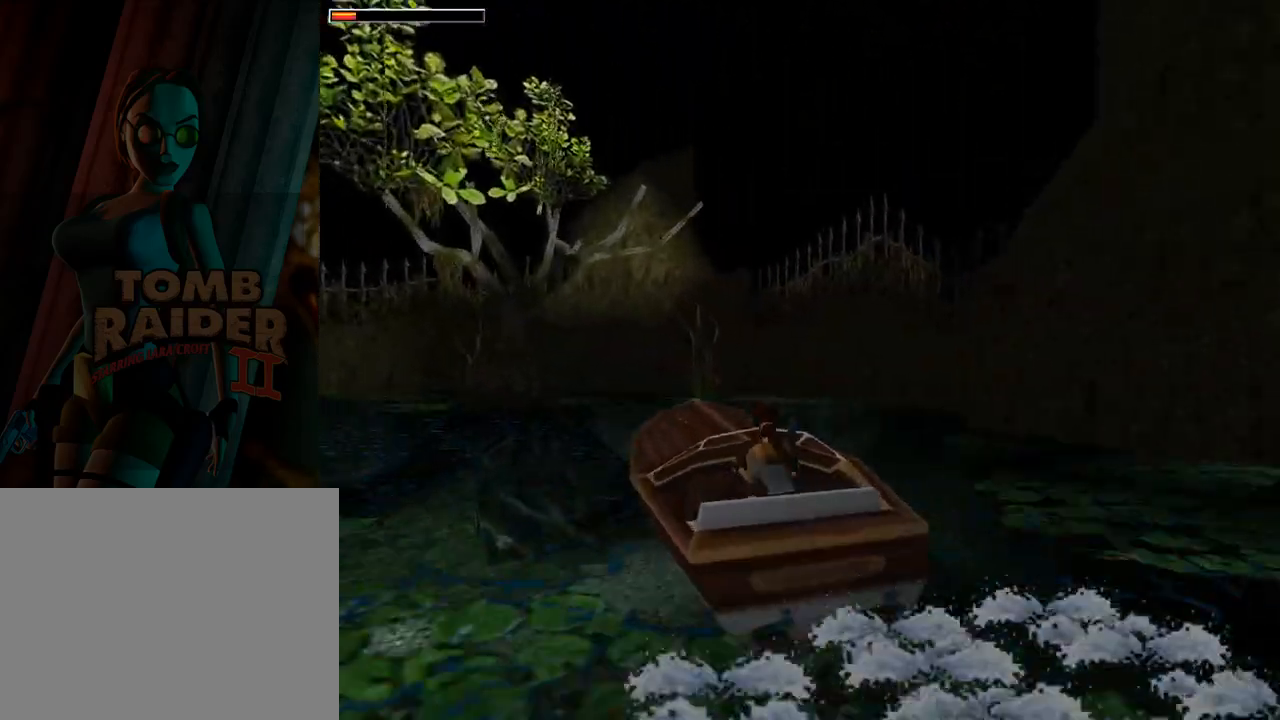
{"buttons": ["DPAD_LEFT"], "left_stick": "center", "events": []}
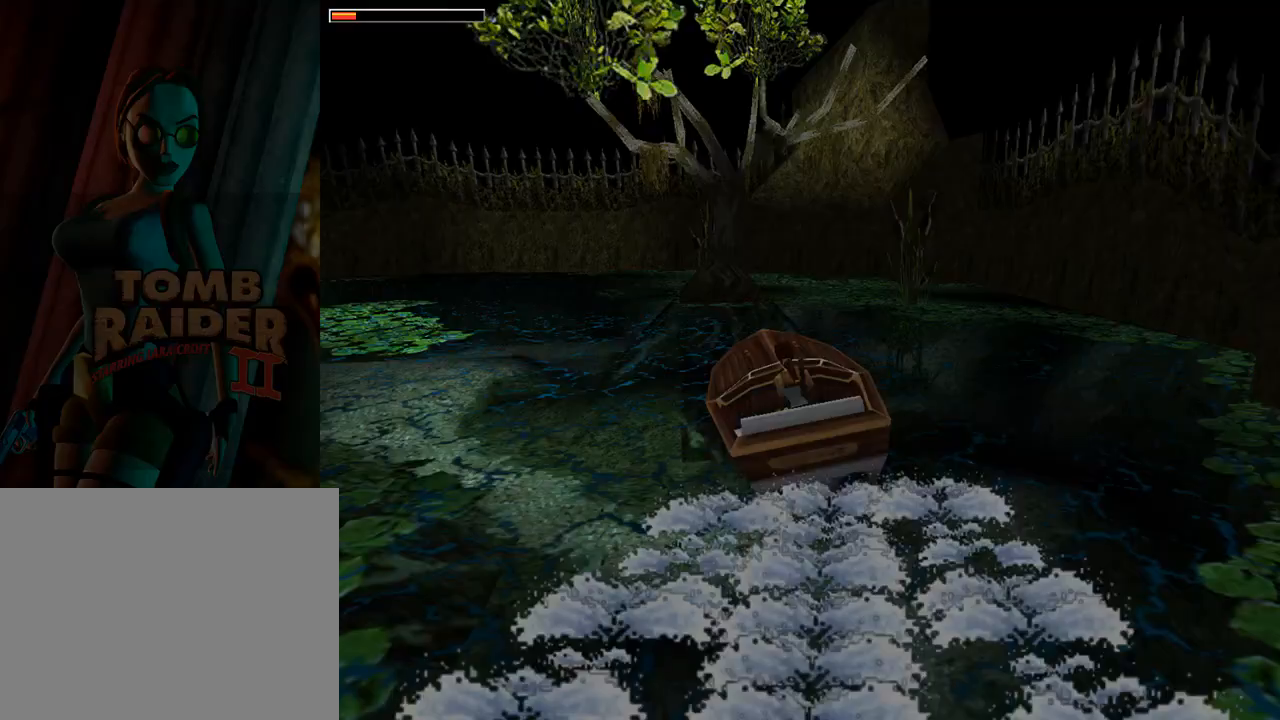
{"buttons": ["DPAD_LEFT"], "left_stick": "center", "events": [[267, "DPAD_LEFT", "up"], [367, "DPAD_LEFT", "down"]]}
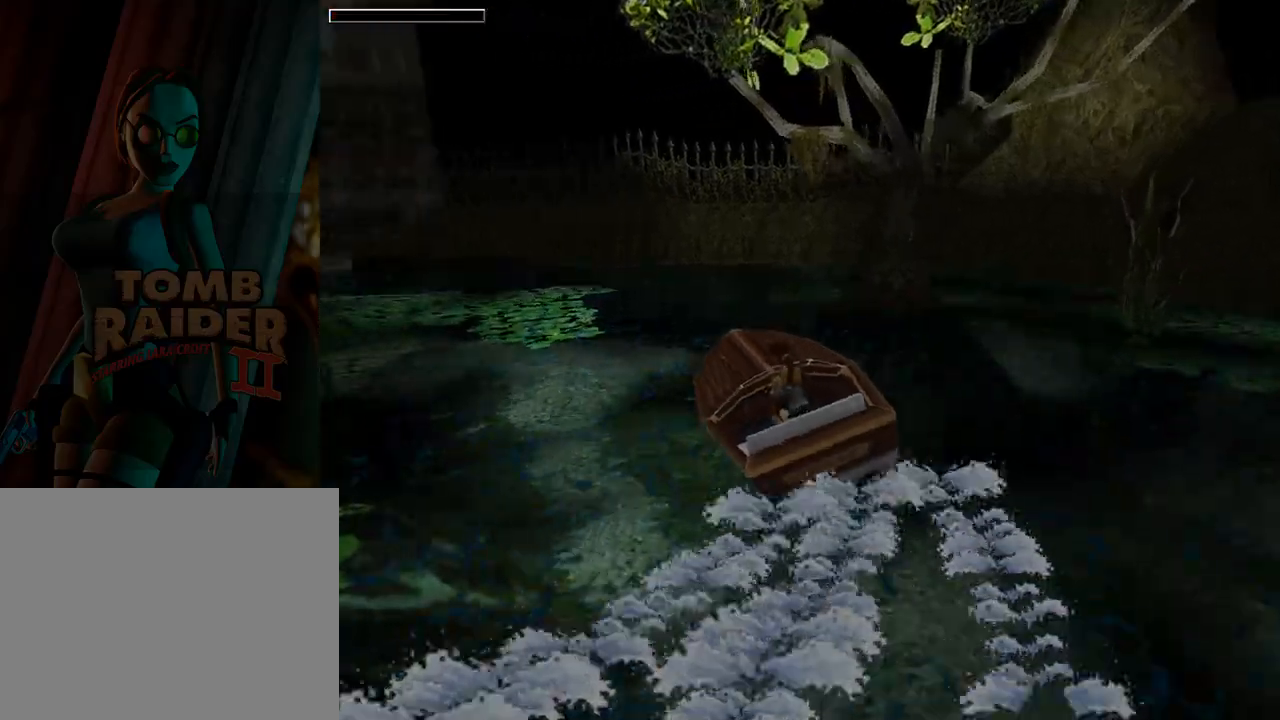
{"buttons": [], "left_stick": "center", "events": [[500, "DPAD_LEFT", "up"]]}
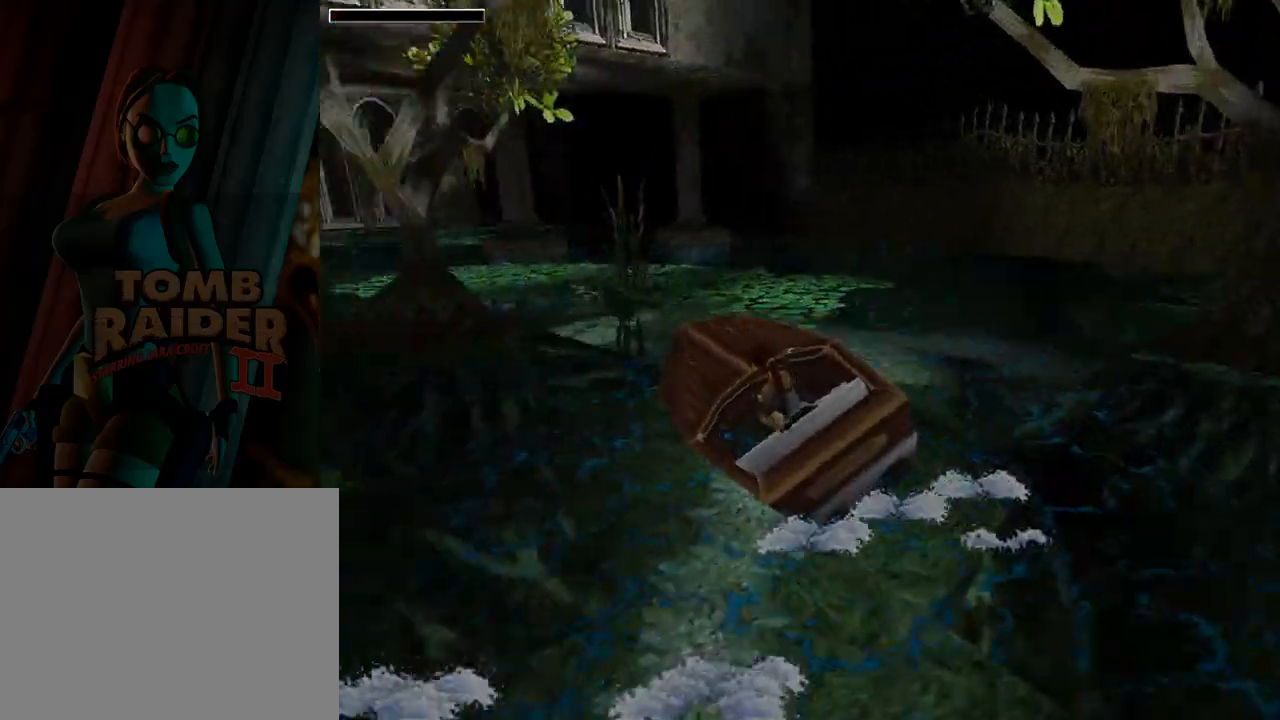
{"buttons": ["DPAD_LEFT"], "left_stick": "center", "events": [[67, "L1", "down"], [367, "L1", "up"], [400, "DPAD_LEFT", "down"]]}
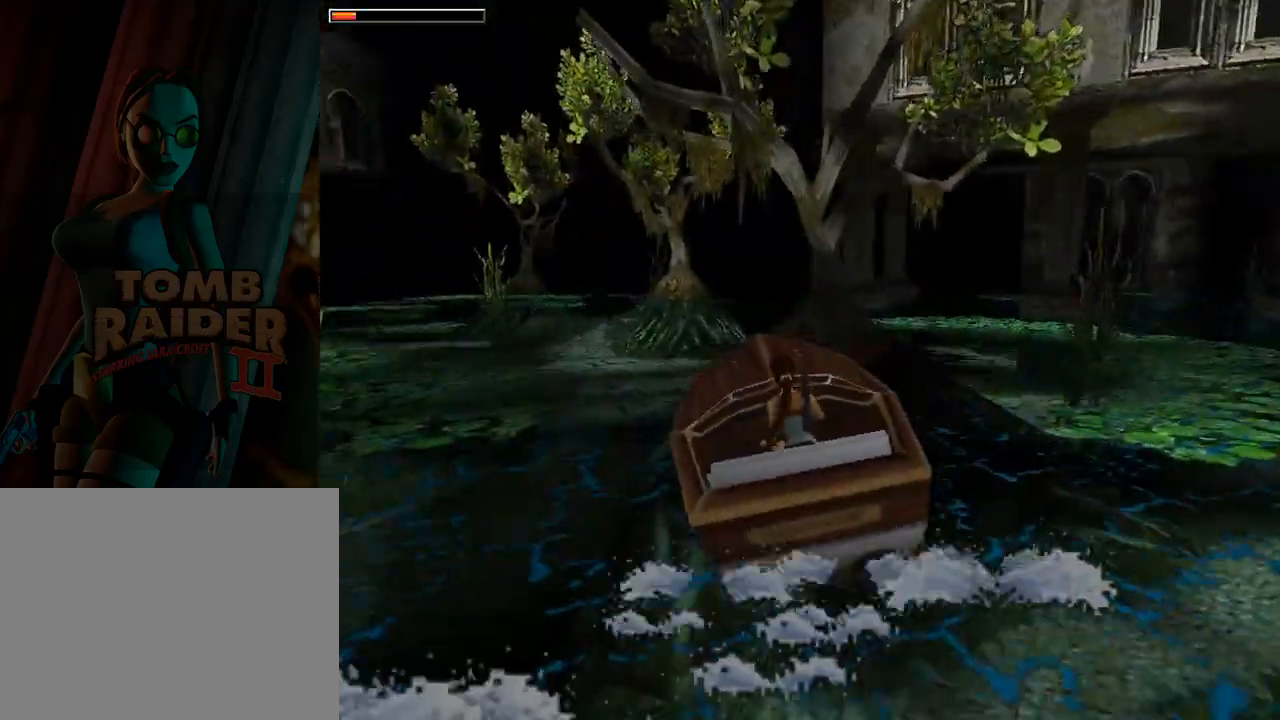
{"buttons": ["CROSS"], "left_stick": "center", "events": [[367, "DPAD_LEFT", "up"], [467, "CROSS", "down"]]}
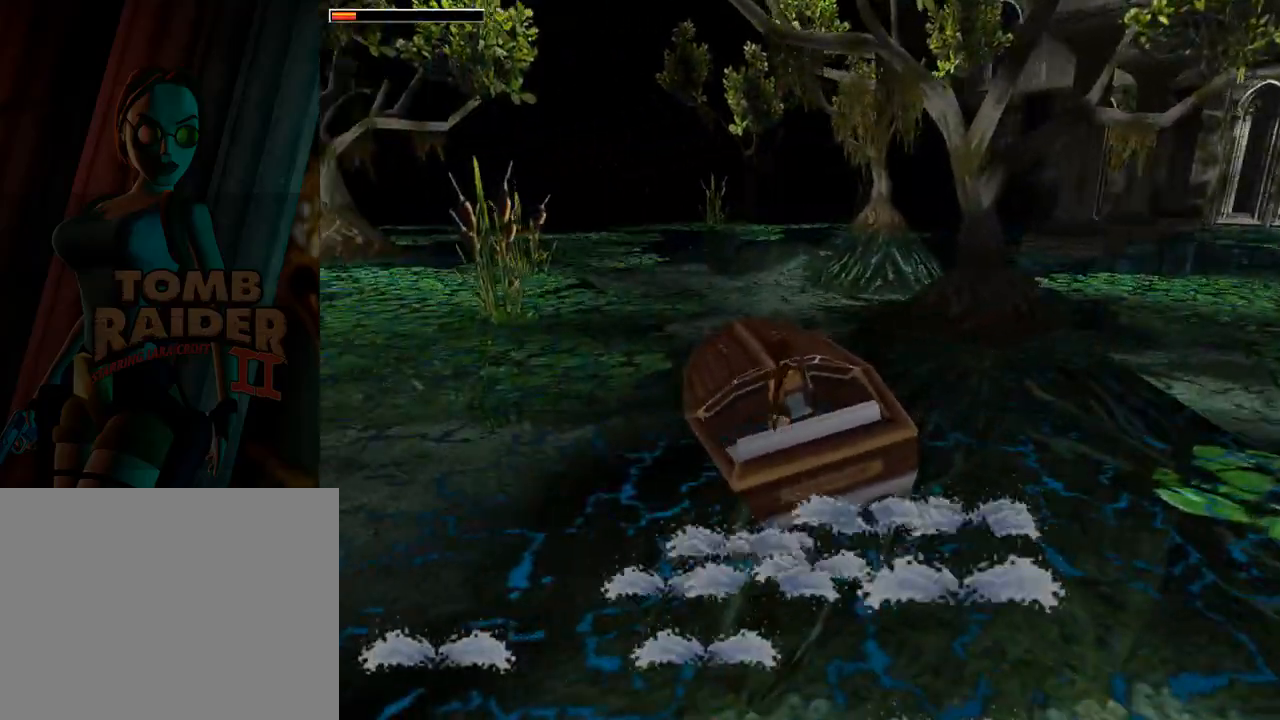
{"buttons": ["CROSS", "DPAD_UP", "DPAD_RIGHT"], "left_stick": "center", "events": [[33, "DPAD_UP", "down"], [233, "DPAD_RIGHT", "down"]]}
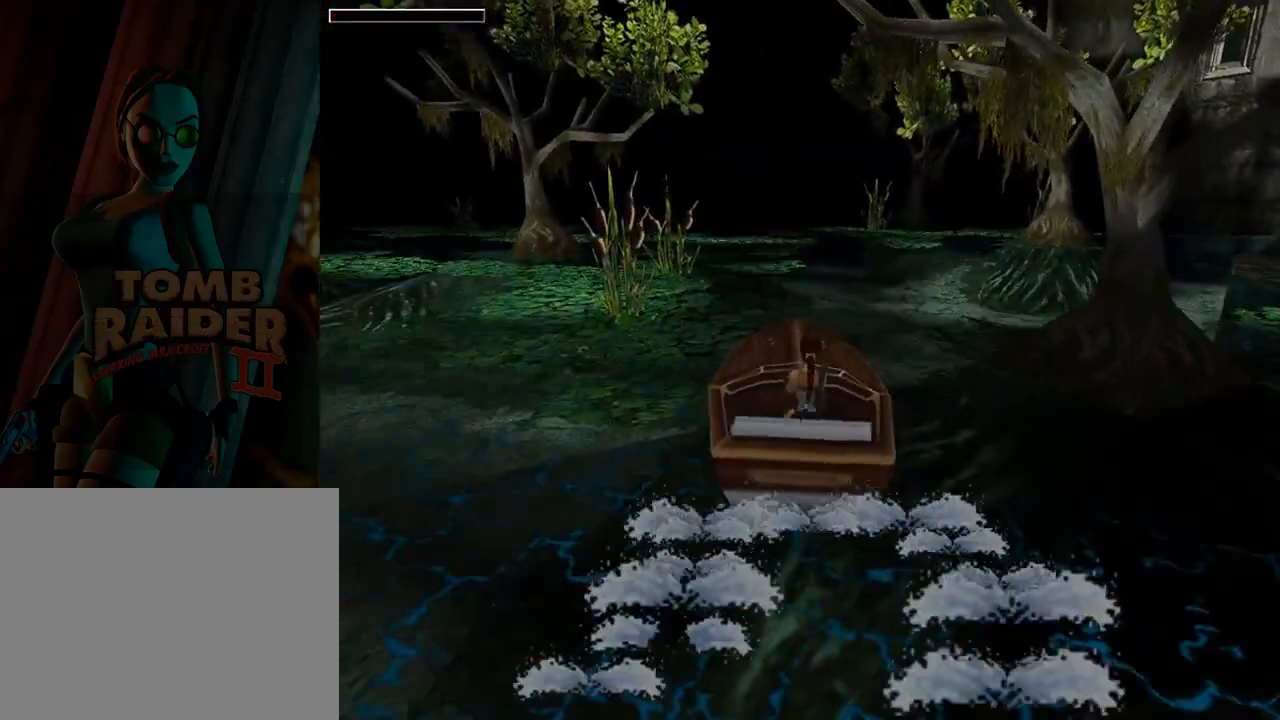
{"buttons": ["DPAD_RIGHT"], "left_stick": "center", "events": [[33, "DPAD_RIGHT", "up"], [367, "DPAD_RIGHT", "down"], [467, "DPAD_UP", "up"], [500, "CROSS", "up"]]}
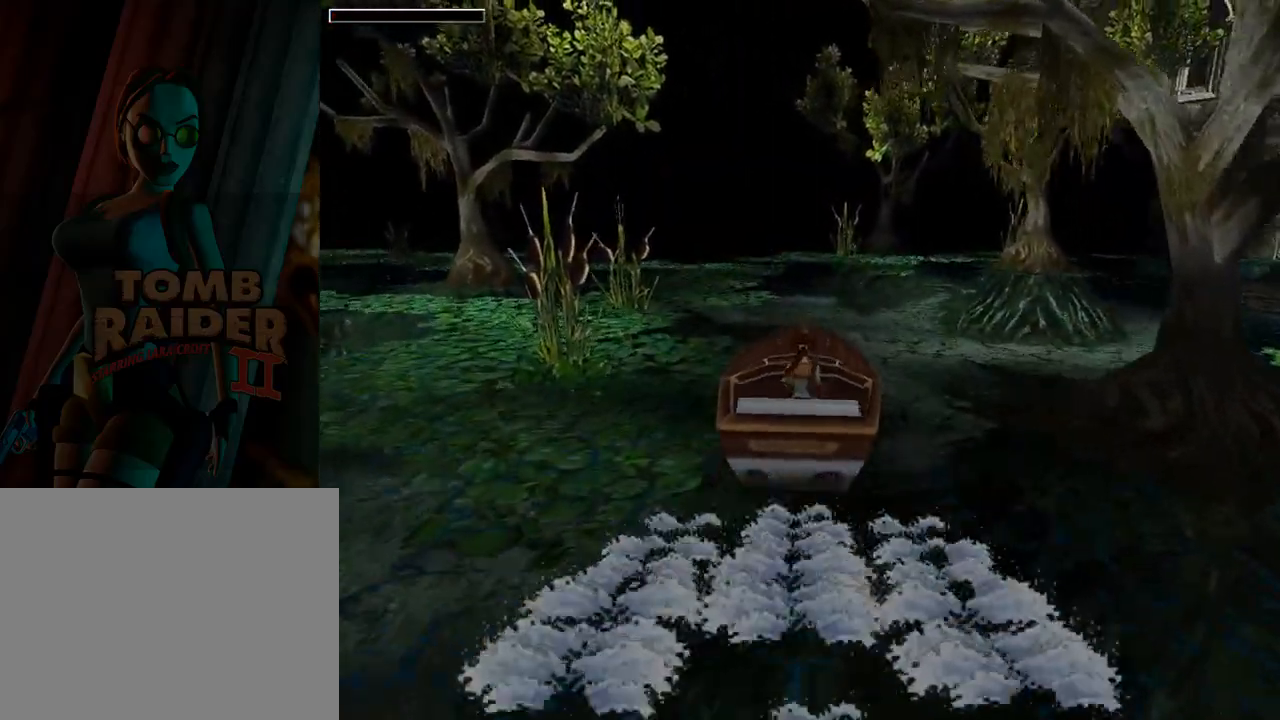
{"buttons": ["DPAD_RIGHT"], "left_stick": "center", "events": []}
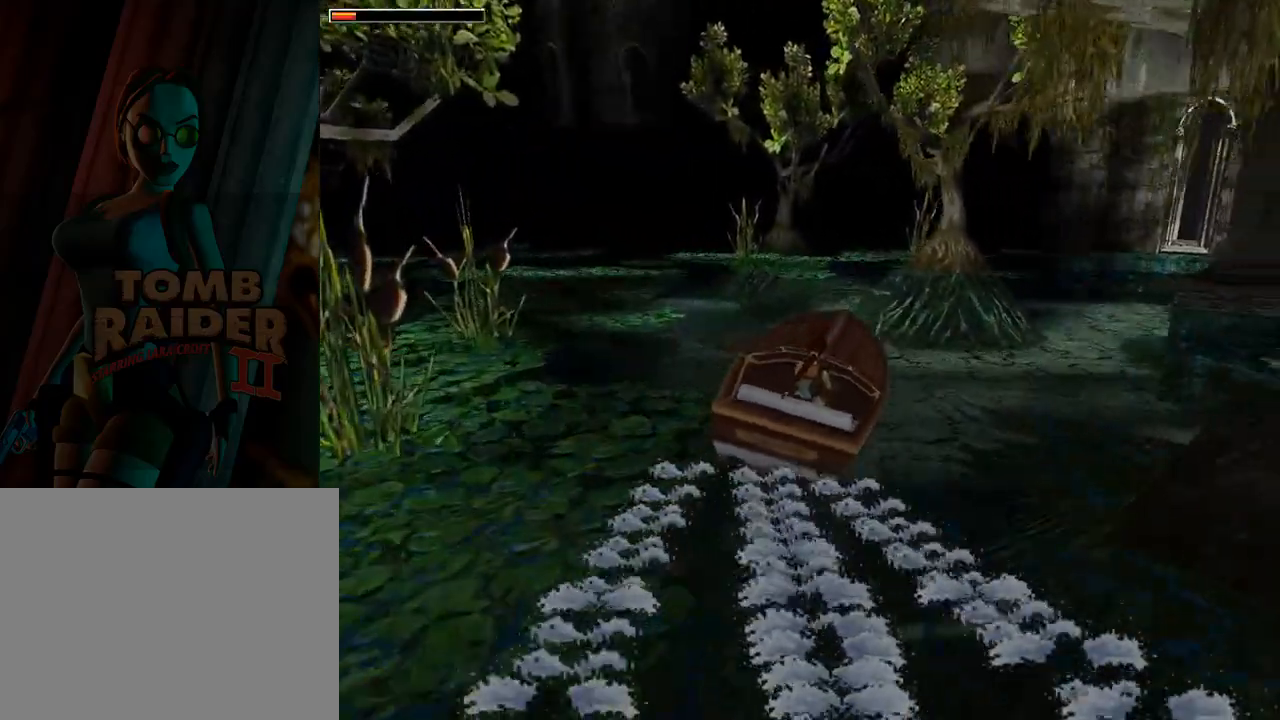
{"buttons": [], "left_stick": "center", "events": [[467, "DPAD_RIGHT", "up"]]}
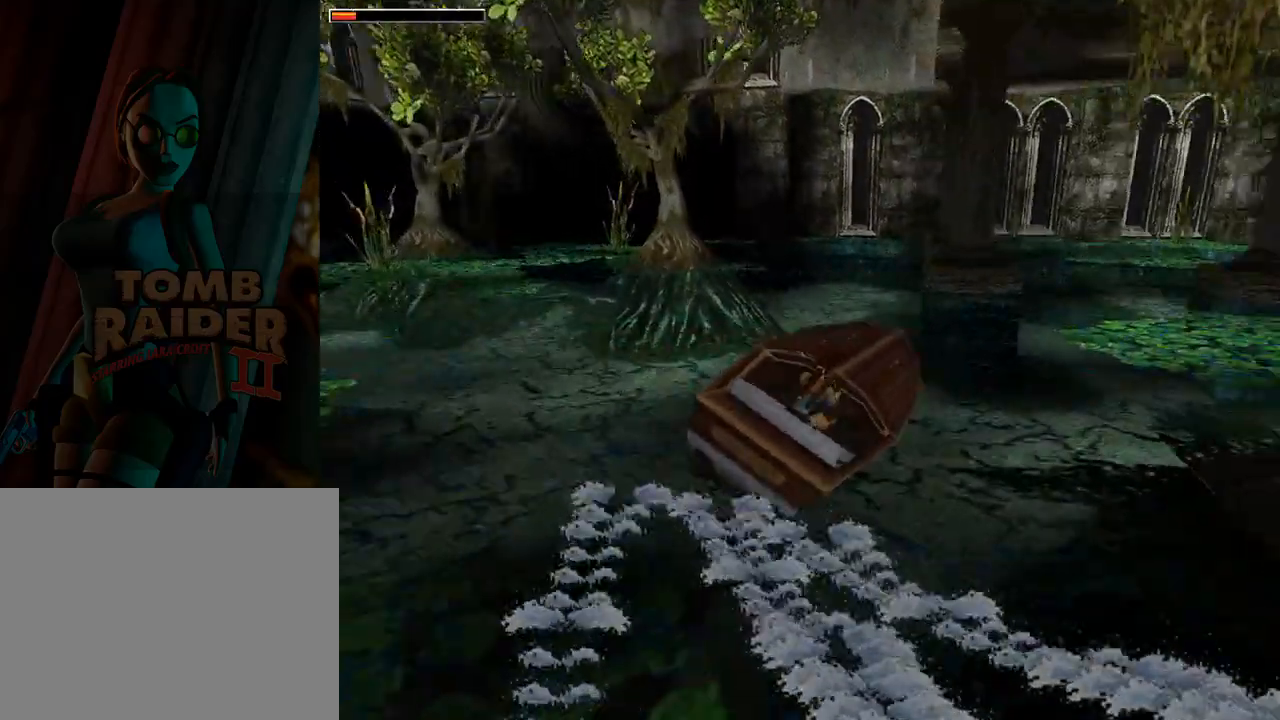
{"buttons": ["CROSS", "DPAD_UP"], "left_stick": "center", "events": [[267, "DPAD_RIGHT", "down"], [333, "DPAD_RIGHT", "up"], [333, "DPAD_UP", "down"], [367, "CROSS", "down"]]}
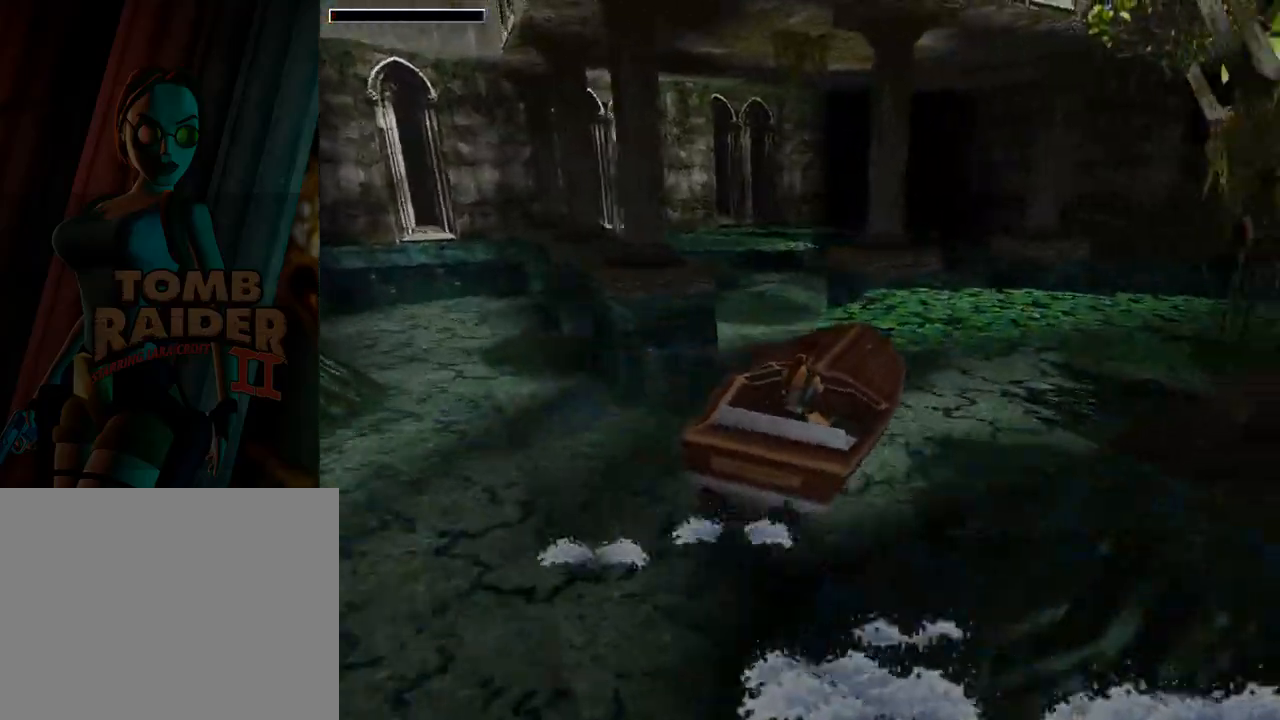
{"buttons": ["DPAD_UP", "DPAD_LEFT"], "left_stick": "center", "events": [[67, "DPAD_LEFT", "down"], [133, "CROSS", "up"]]}
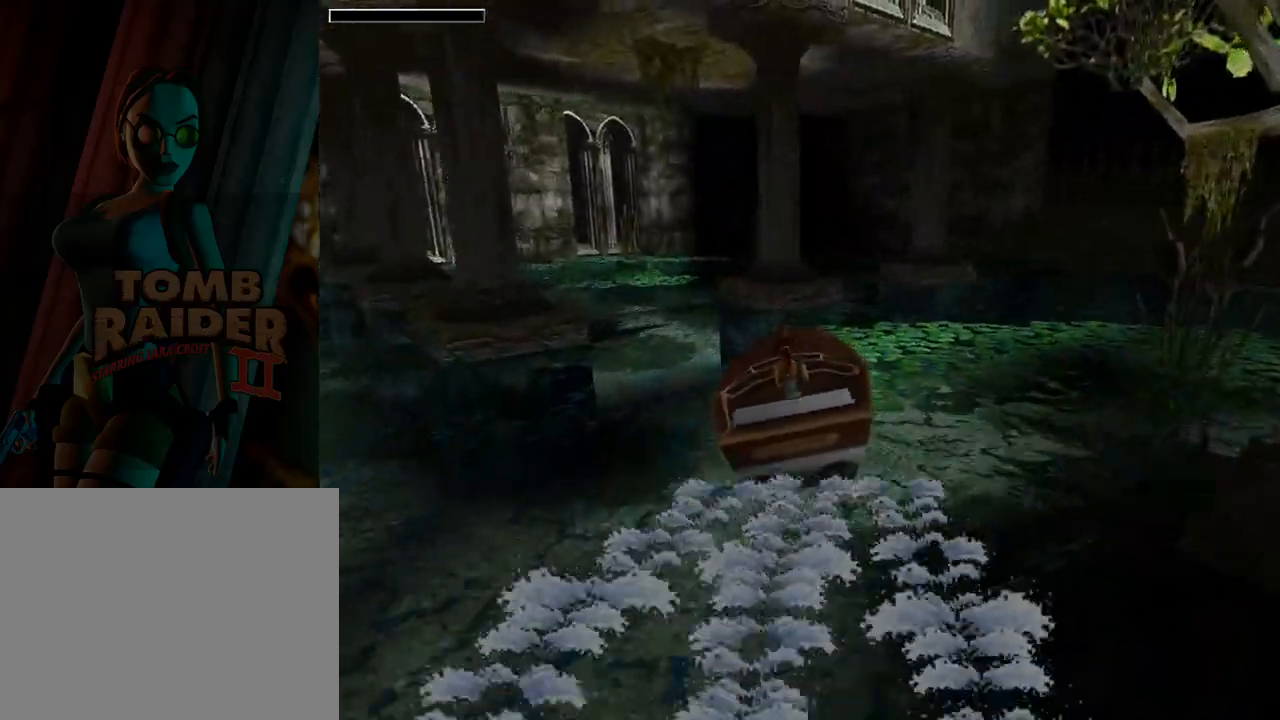
{"buttons": ["CROSS", "DPAD_UP"], "left_stick": "center", "events": [[233, "CROSS", "down"], [233, "DPAD_LEFT", "up"]]}
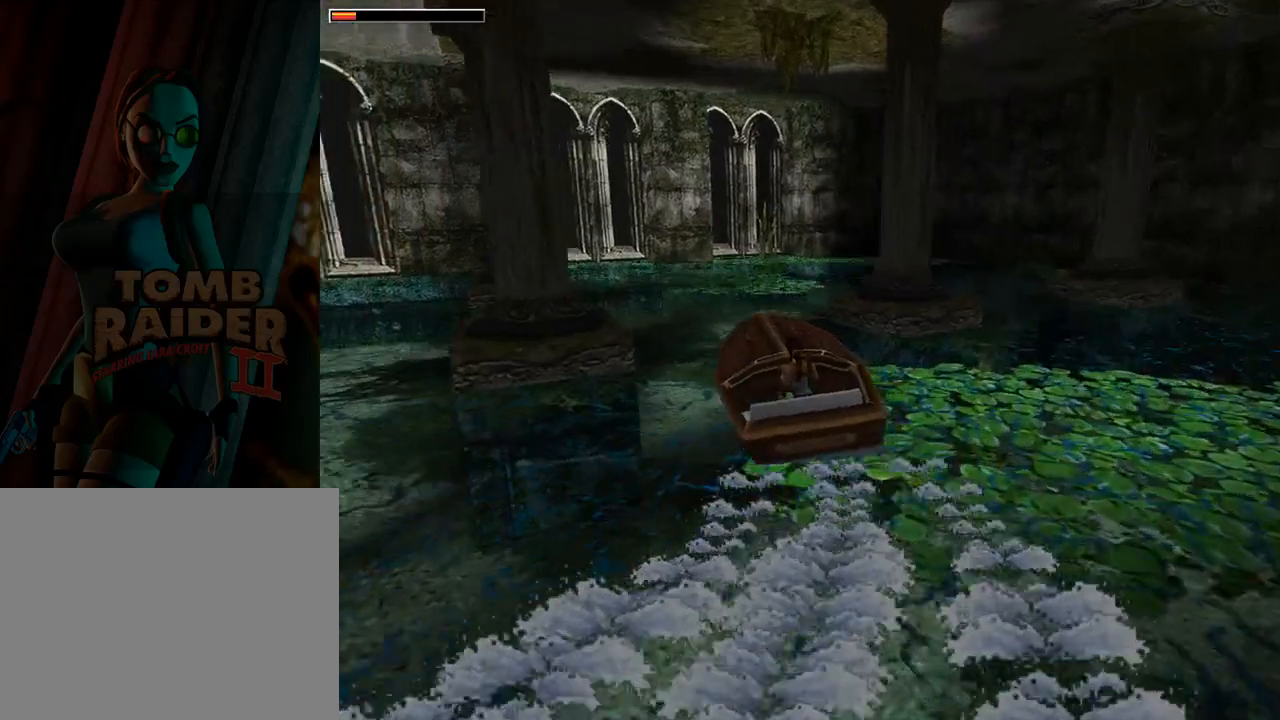
{"buttons": ["DPAD_RIGHT"], "left_stick": "center", "events": [[233, "DPAD_UP", "up"], [333, "CROSS", "up"], [333, "DPAD_RIGHT", "down"]]}
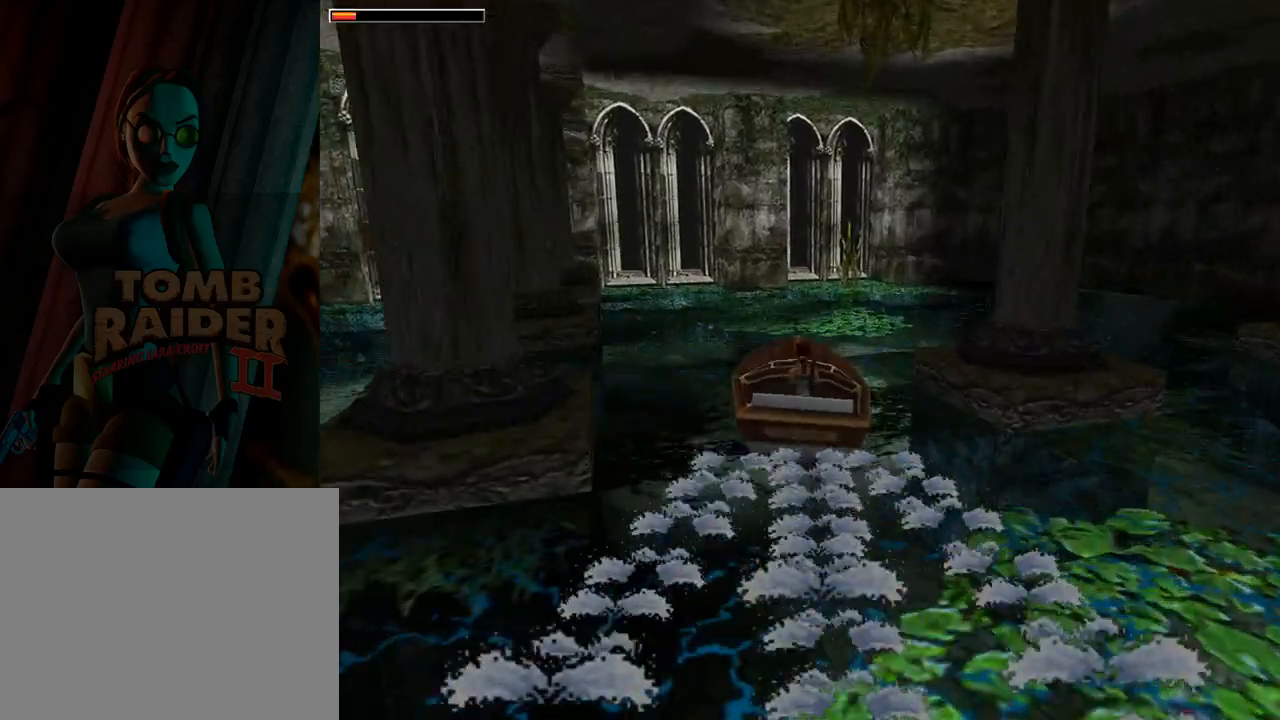
{"buttons": ["DPAD_DOWN"], "left_stick": "center", "events": [[367, "DPAD_RIGHT", "up"], [467, "DPAD_DOWN", "down"]]}
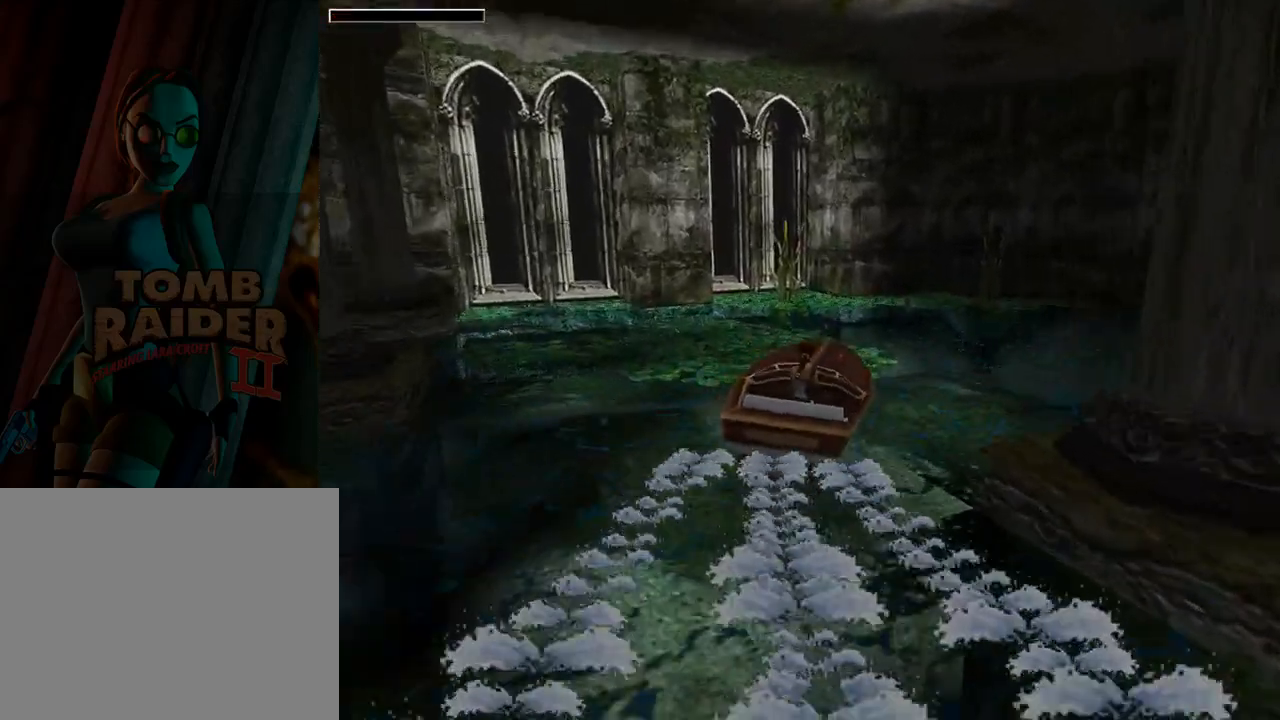
{"buttons": ["DPAD_DOWN"], "left_stick": "center", "events": []}
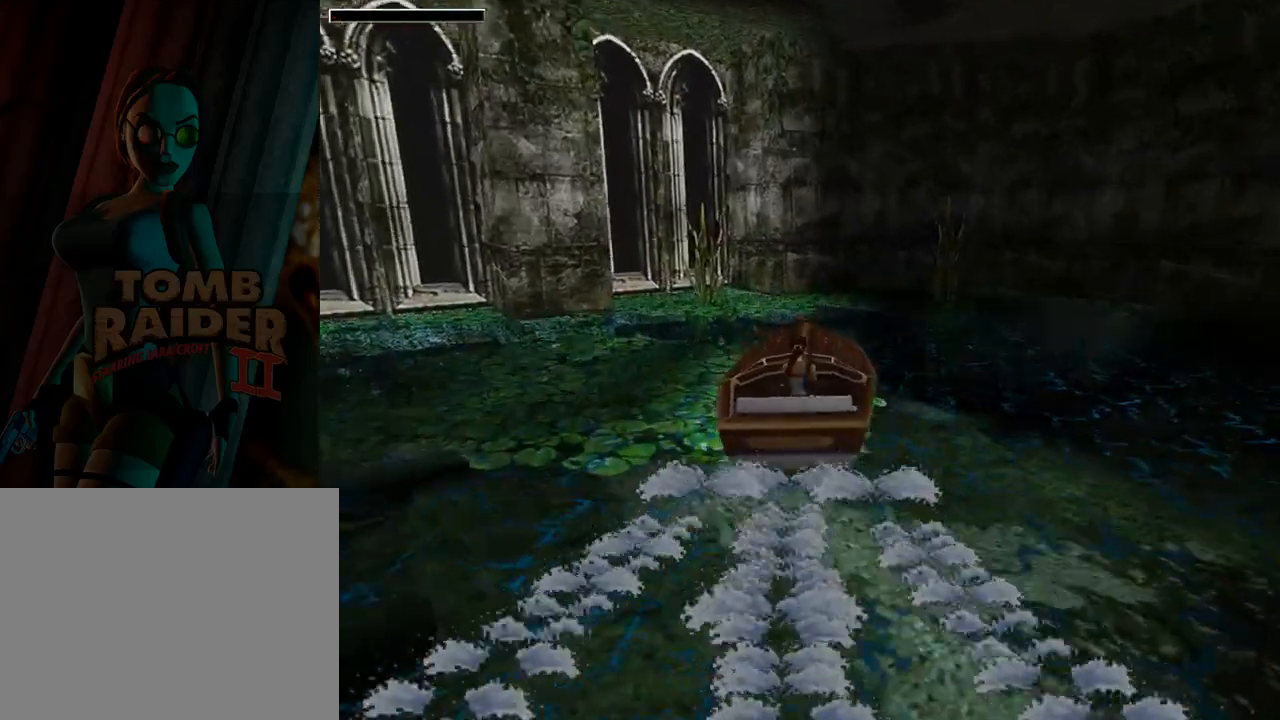
{"buttons": [], "left_stick": "center", "events": [[400, "DPAD_DOWN", "up"]]}
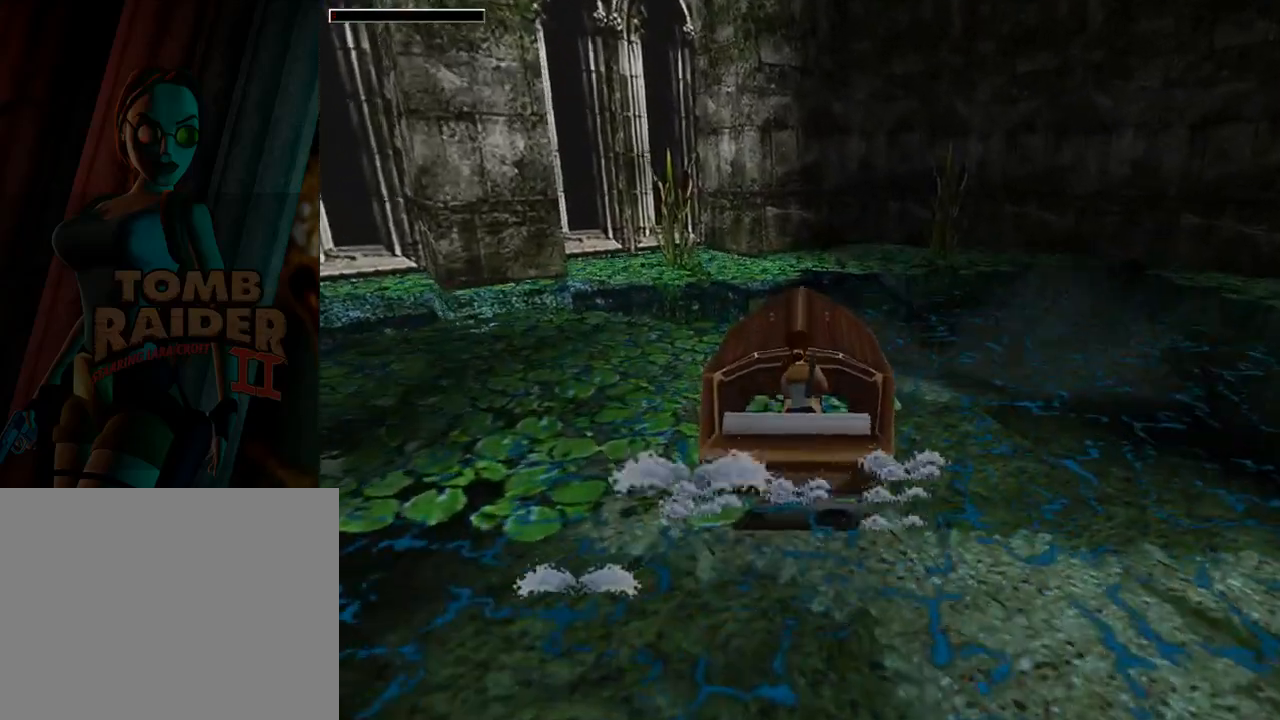
{"buttons": ["SQUARE", "DPAD_RIGHT"], "left_stick": "center", "events": [[67, "SQUARE", "down"], [167, "DPAD_RIGHT", "down"]]}
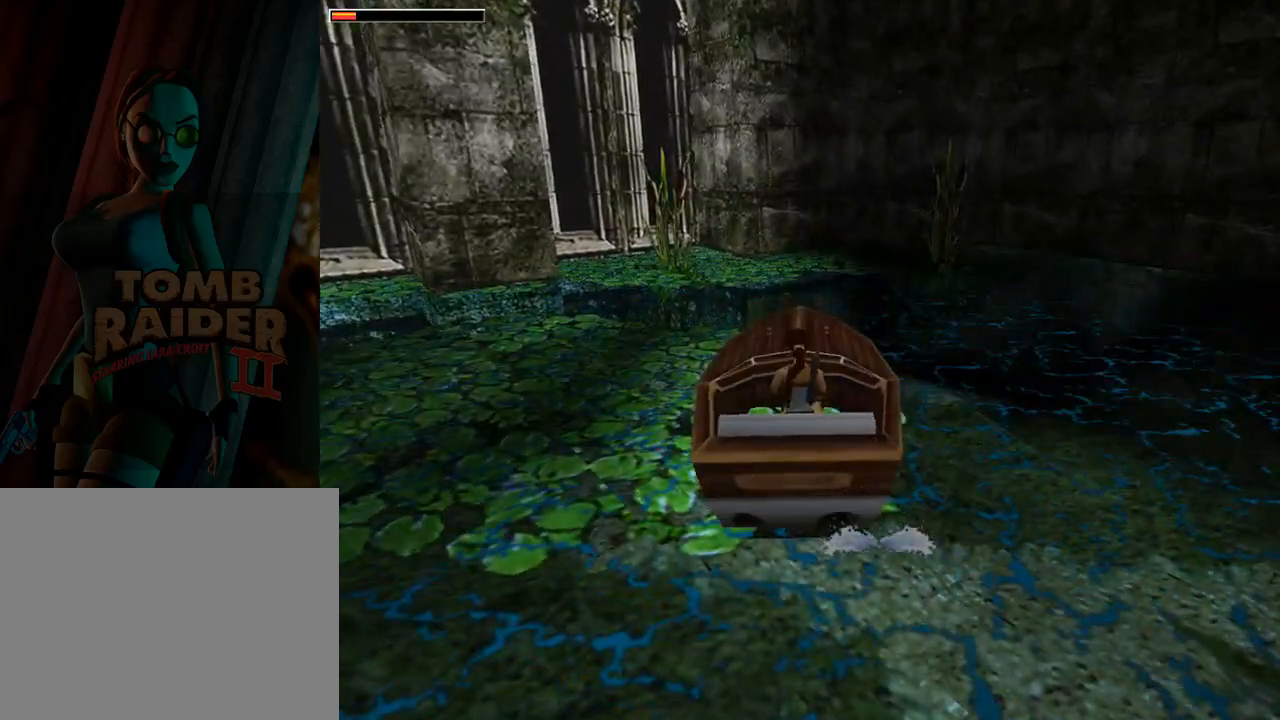
{"buttons": ["SQUARE", "DPAD_RIGHT"], "left_stick": "center", "events": []}
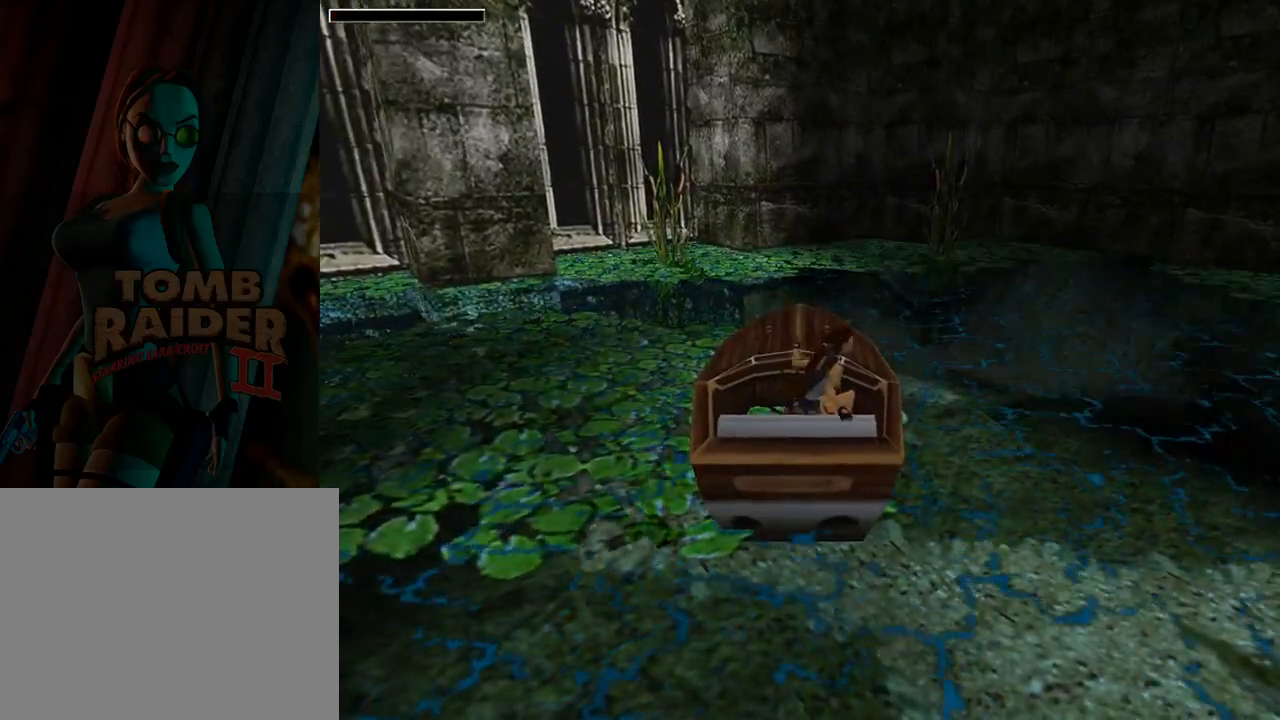
{"buttons": [], "left_stick": "center", "events": [[67, "DPAD_RIGHT", "up"], [133, "SQUARE", "up"]]}
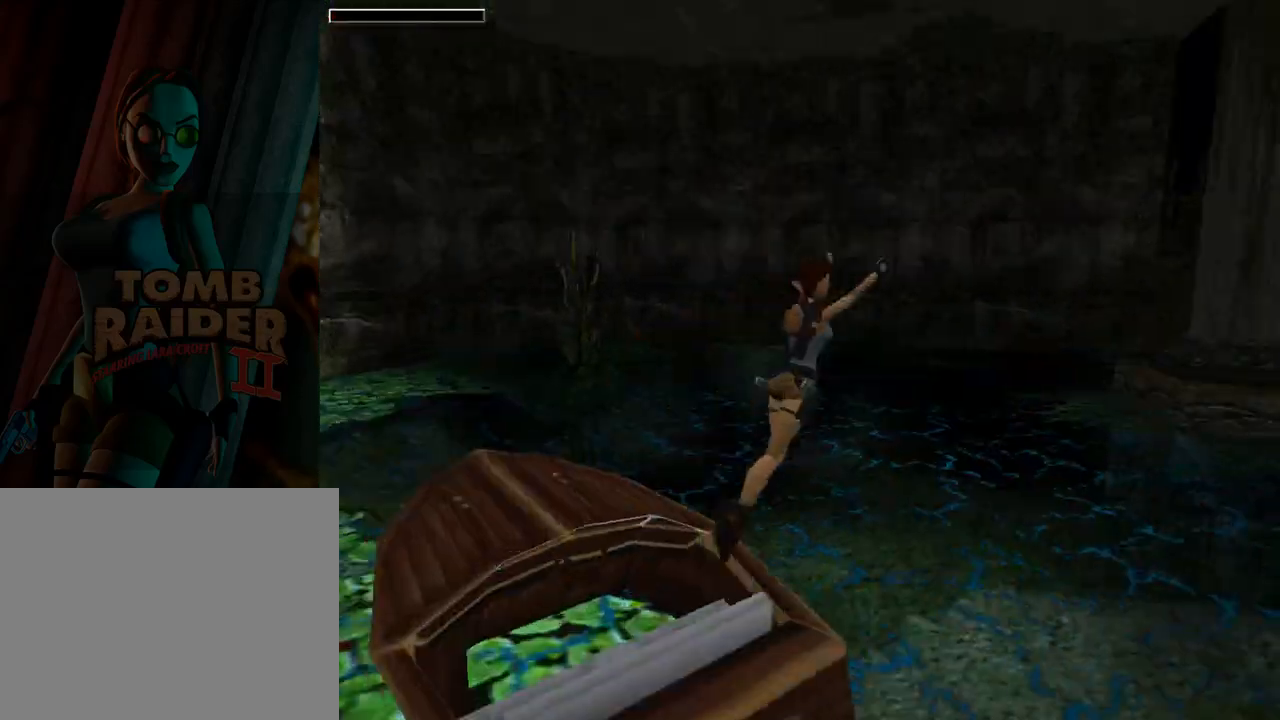
{"buttons": ["DPAD_LEFT"], "left_stick": "center", "events": [[33, "DPAD_LEFT", "down"]]}
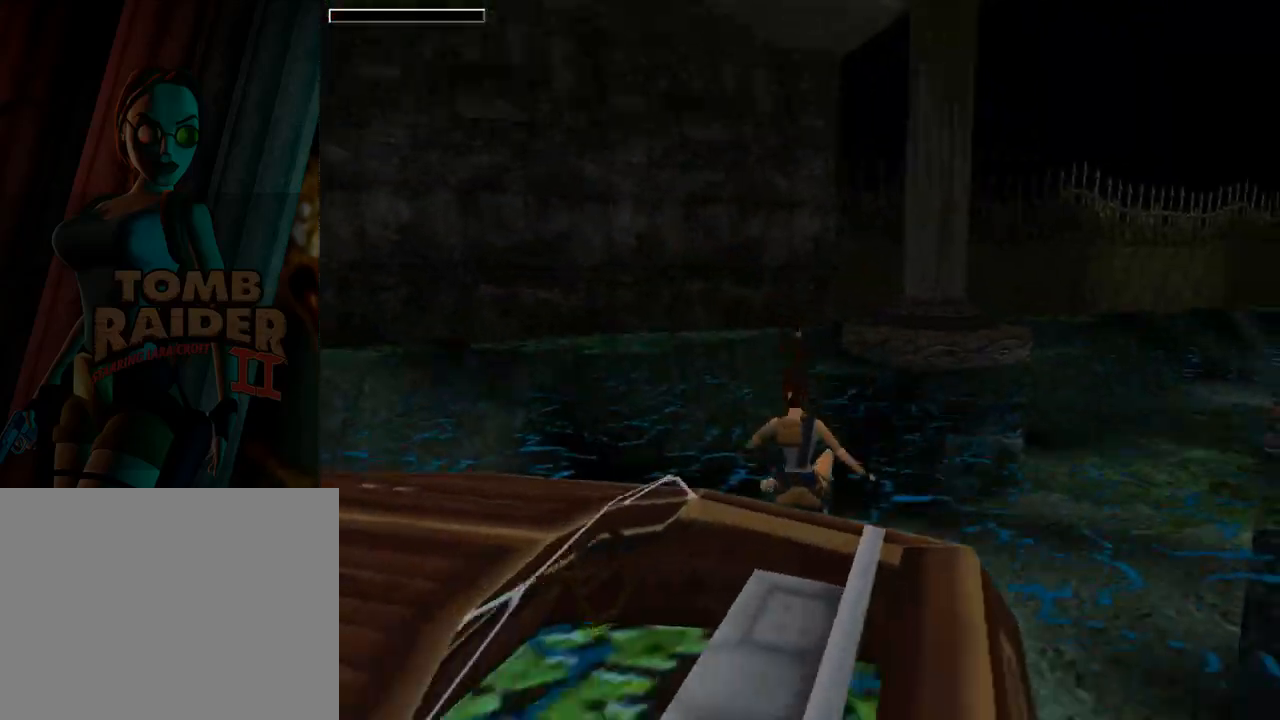
{"buttons": ["SQUARE", "DPAD_DOWN", "DPAD_LEFT"], "left_stick": "center", "events": [[200, "SQUARE", "down"], [333, "DPAD_DOWN", "down"]]}
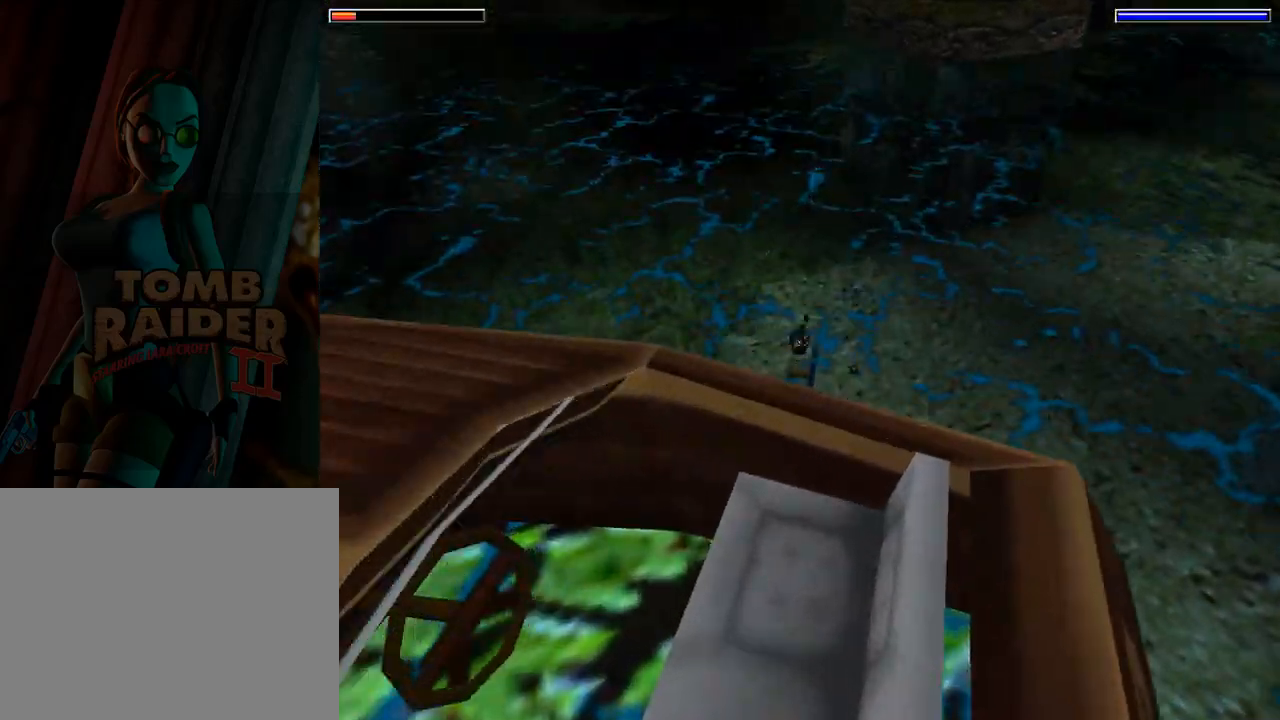
{"buttons": ["SQUARE", "DPAD_DOWN", "DPAD_LEFT"], "left_stick": "center", "events": []}
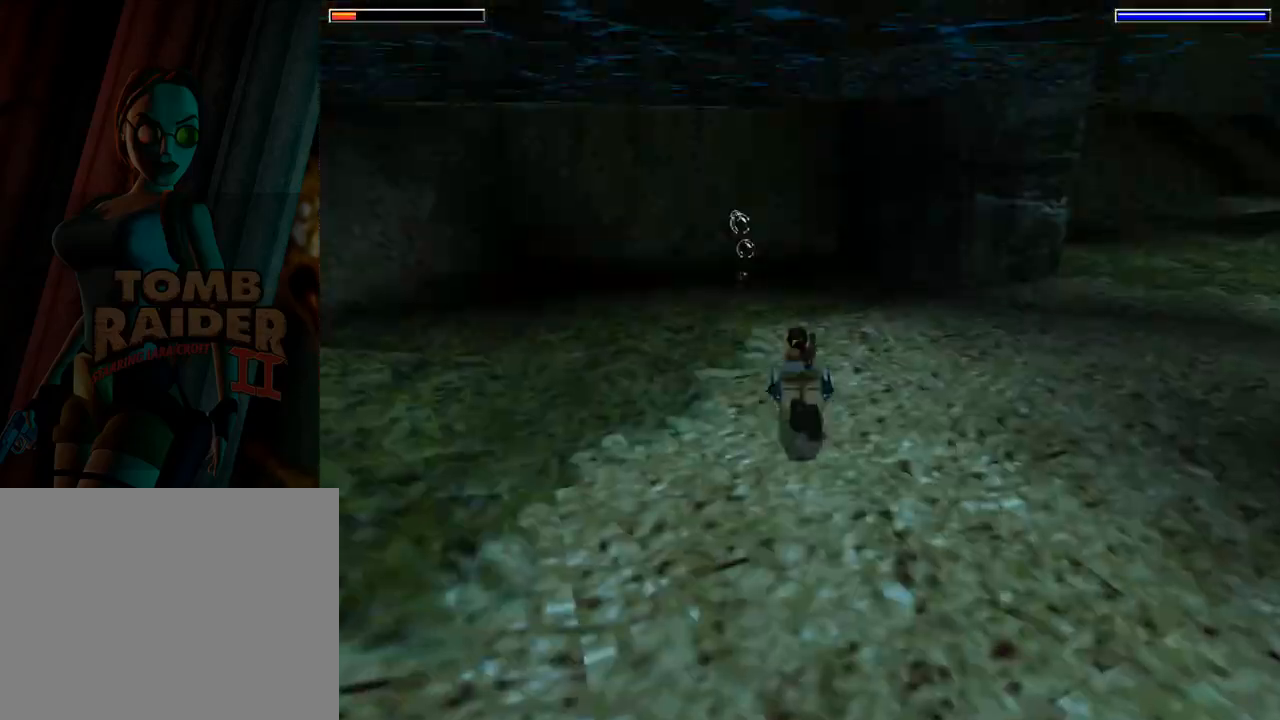
{"buttons": ["SQUARE", "DPAD_LEFT"], "left_stick": "center", "events": [[167, "DPAD_DOWN", "up"], [300, "DPAD_LEFT", "up"], [433, "DPAD_LEFT", "down"]]}
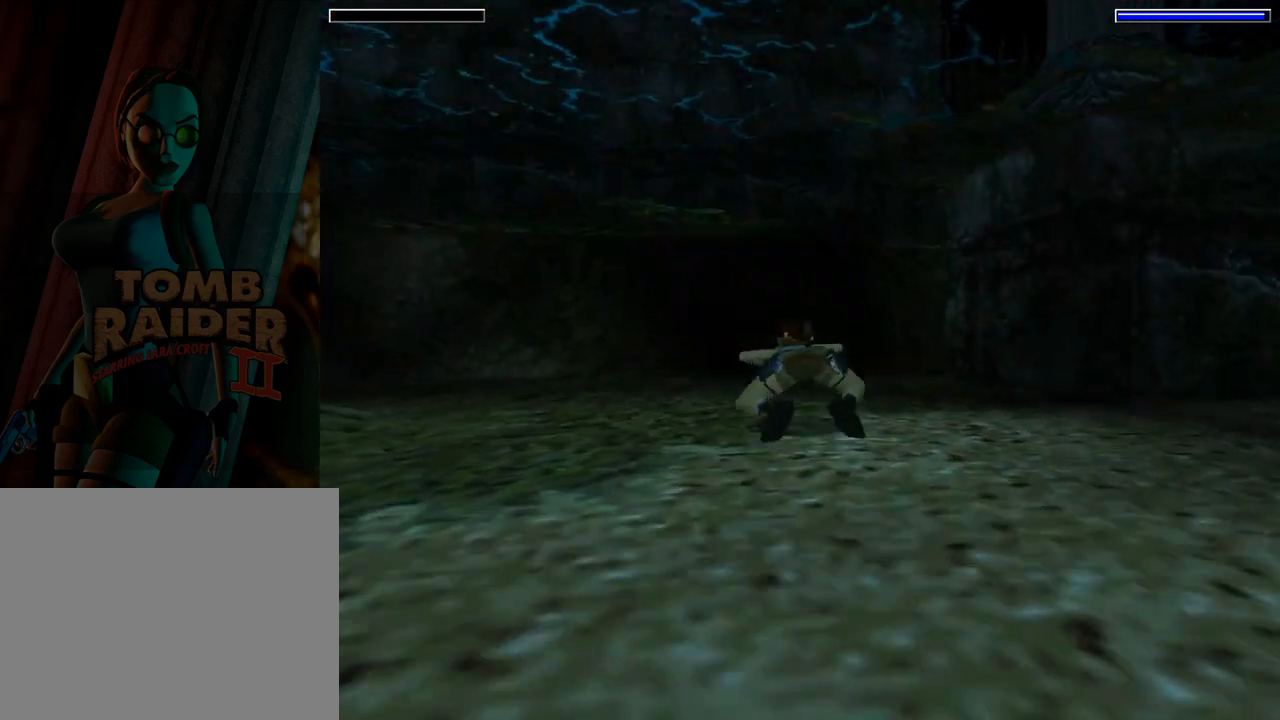
{"buttons": ["SQUARE", "DPAD_LEFT"], "left_stick": "center", "events": []}
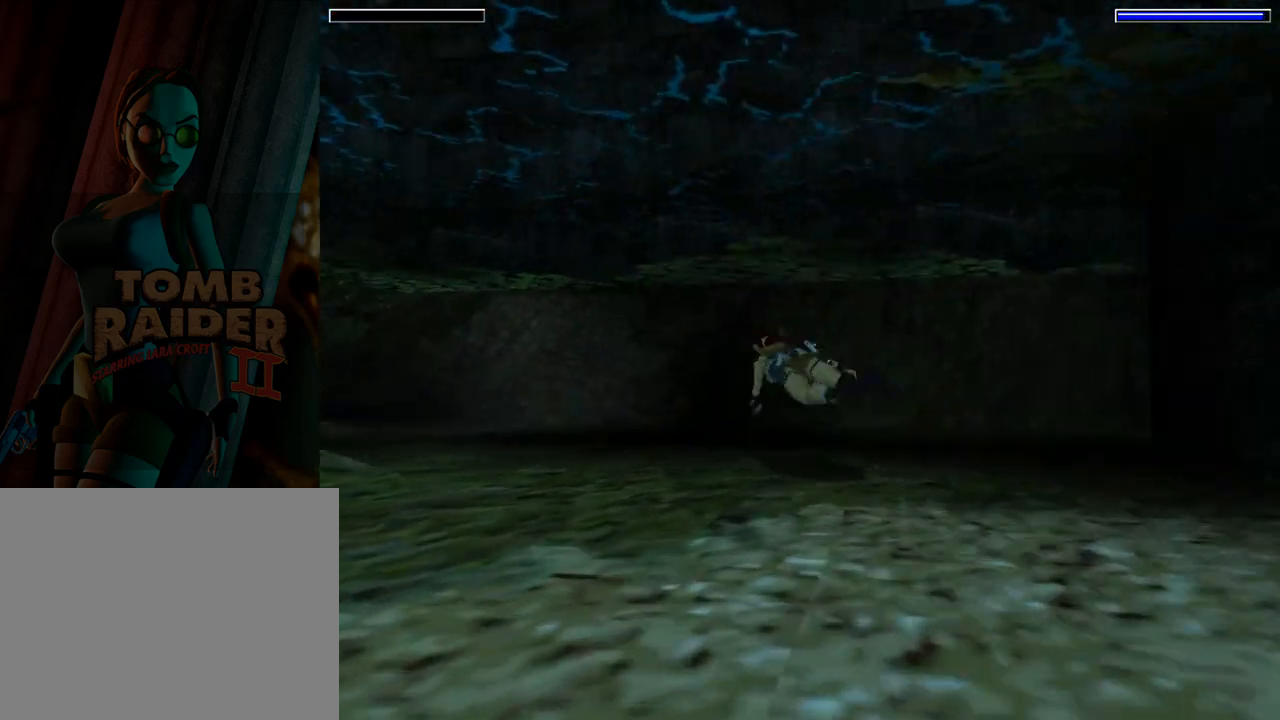
{"buttons": ["SQUARE", "DPAD_LEFT"], "left_stick": "center", "events": [[233, "DPAD_LEFT", "up"], [433, "DPAD_LEFT", "down"]]}
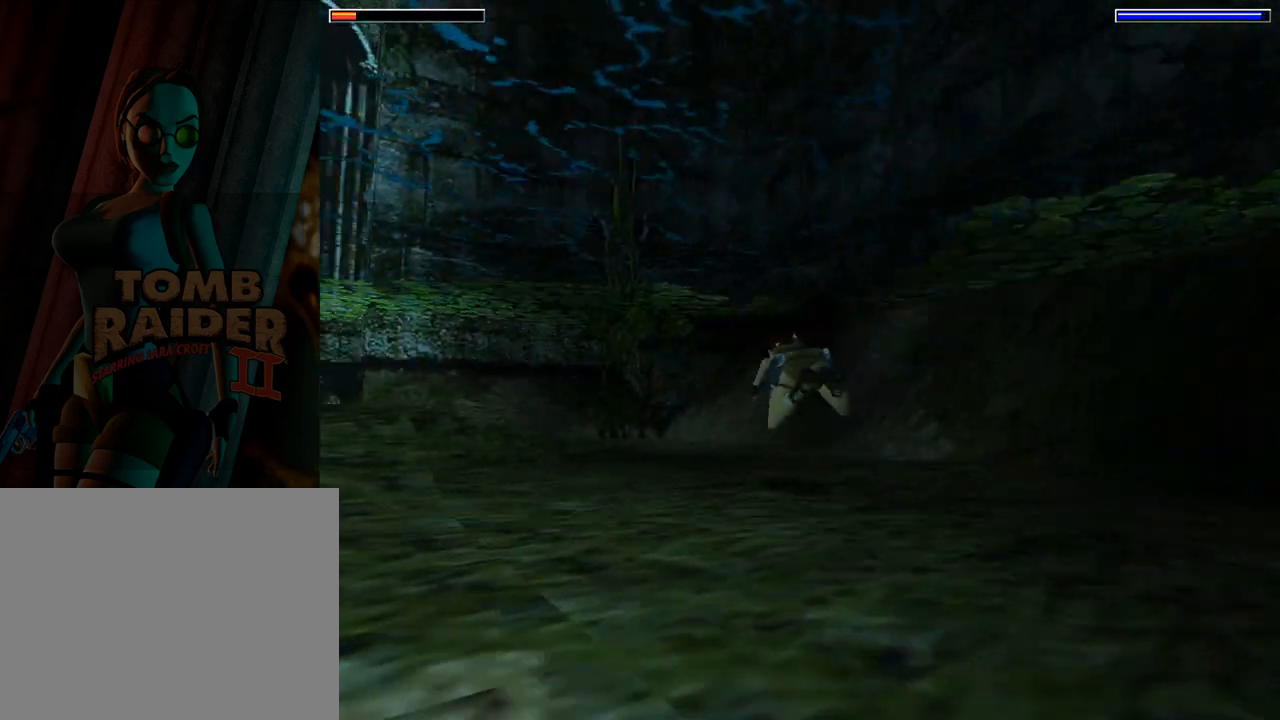
{"buttons": ["SQUARE", "DPAD_LEFT"], "left_stick": "center", "events": [[200, "DPAD_LEFT", "up"], [367, "DPAD_LEFT", "down"]]}
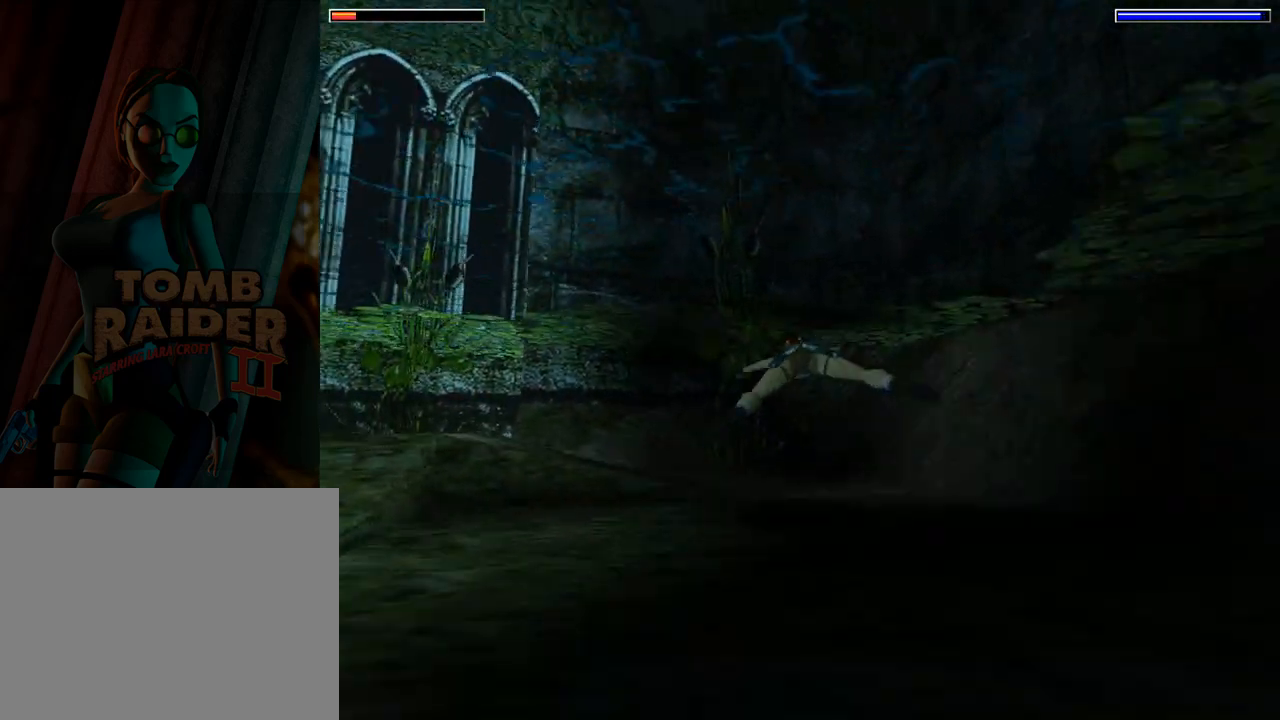
{"buttons": ["SQUARE", "DPAD_UP", "DPAD_LEFT"], "left_stick": "center", "events": [[233, "DPAD_LEFT", "up"], [433, "DPAD_LEFT", "down"], [467, "DPAD_UP", "down"]]}
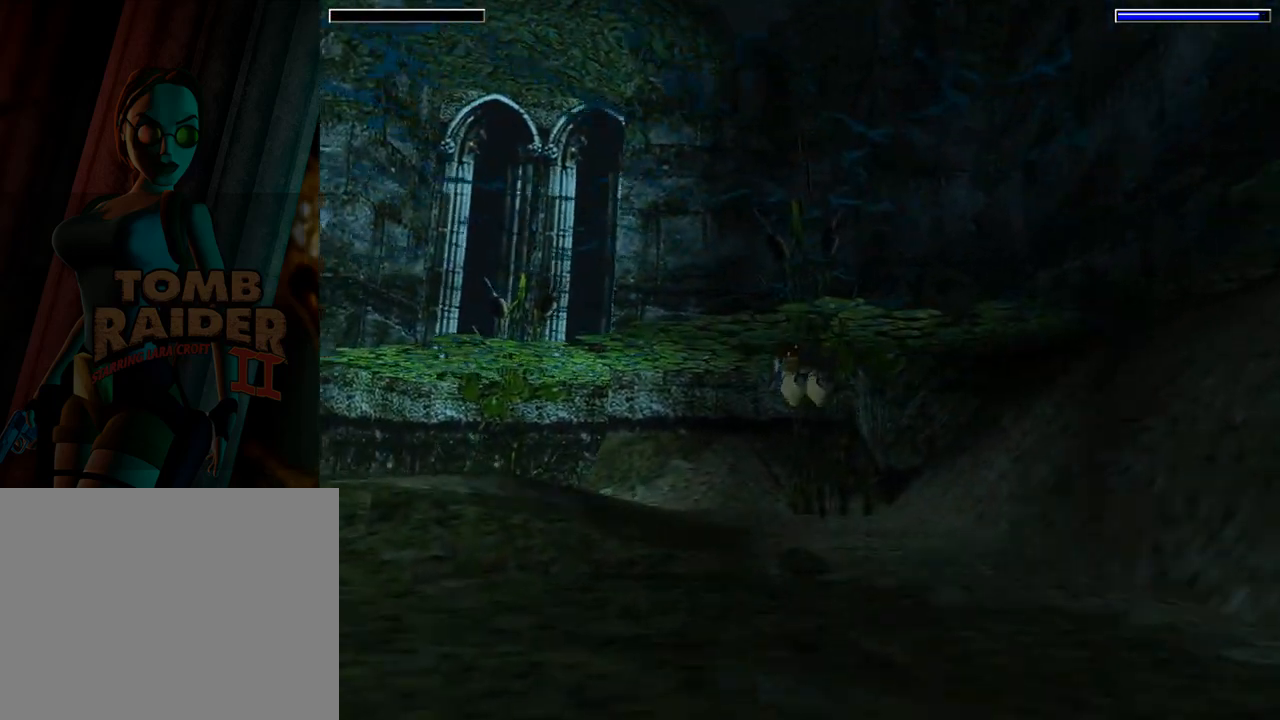
{"buttons": ["SQUARE"], "left_stick": "center", "events": [[367, "DPAD_LEFT", "up"], [367, "DPAD_UP", "up"]]}
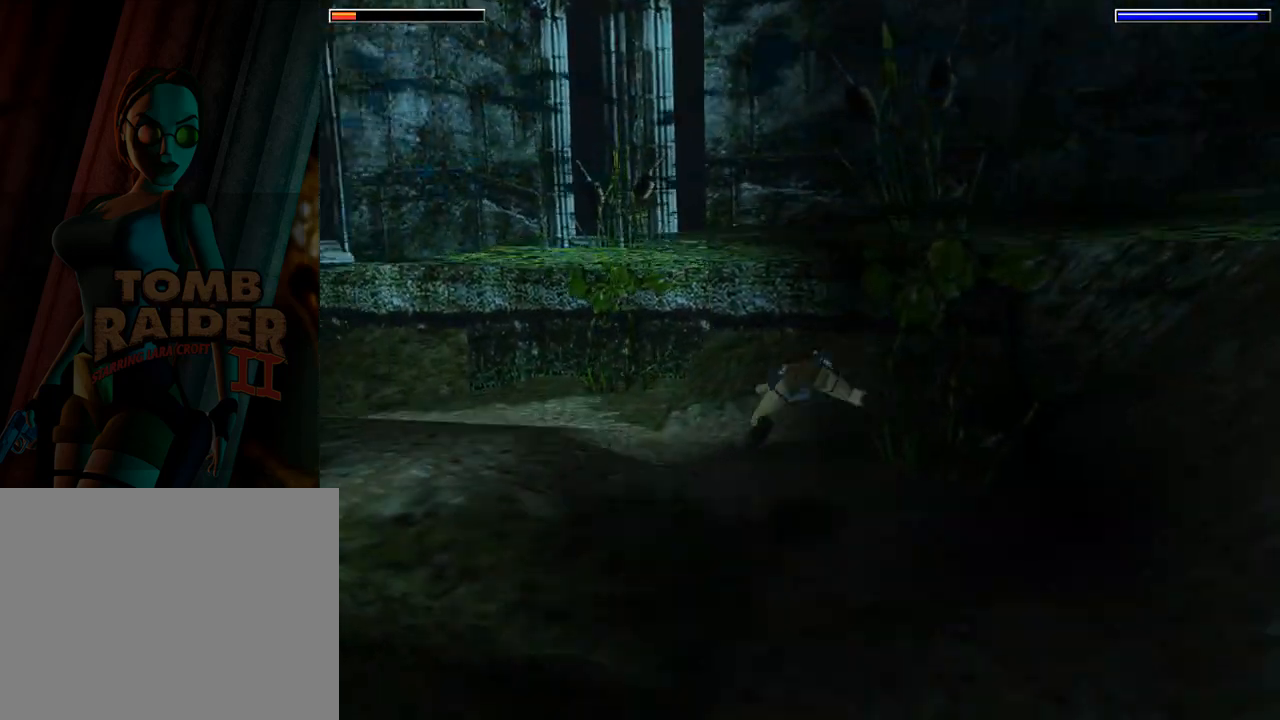
{"buttons": ["DPAD_RIGHT"], "left_stick": "center", "events": [[200, "DPAD_RIGHT", "down"], [267, "SQUARE", "up"]]}